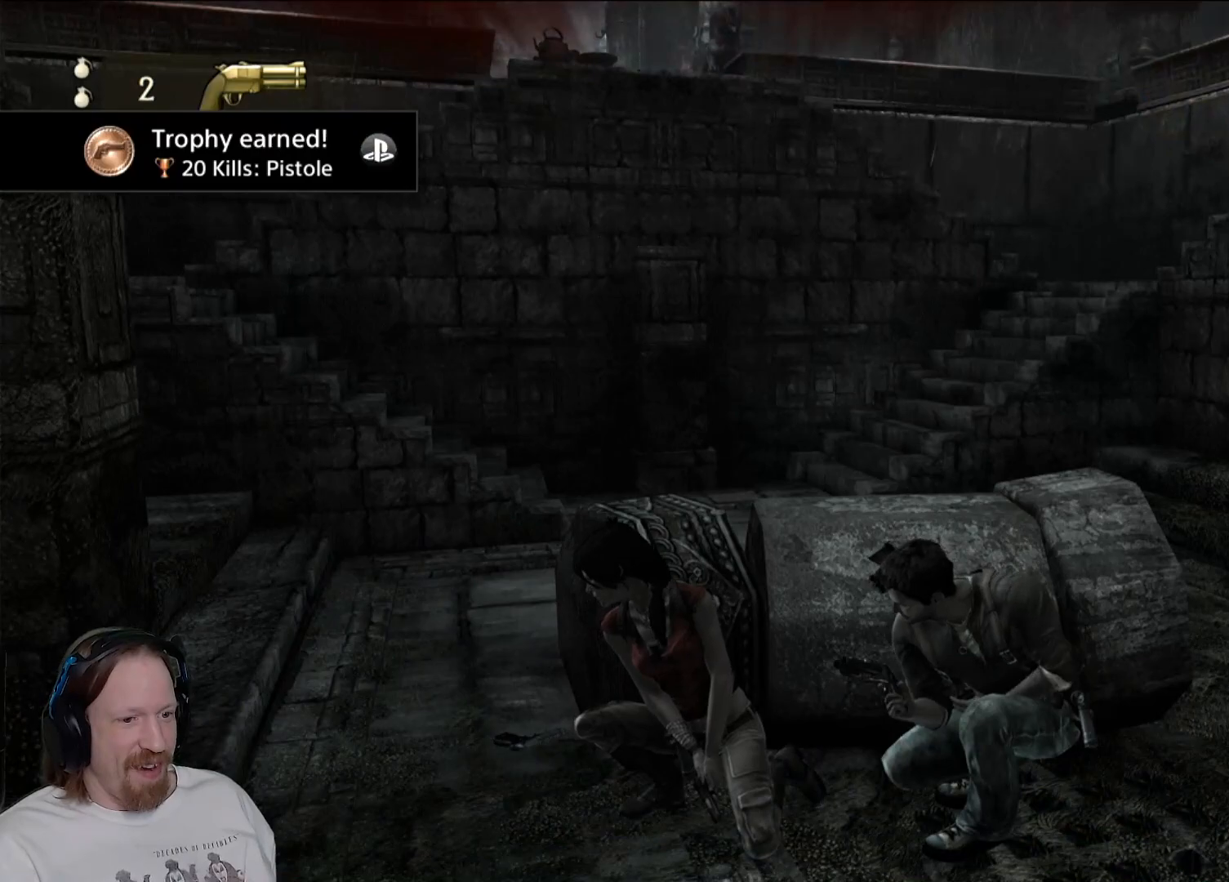
Gameplay with a controller (PlayStation layout); each line is a JSON object with the inputs held at the frame after it. "events" lists button and stick changes between this image and that frame as [ms after this image, input, new state], when the widget could be followed in between.
{"buttons": [], "left_stick": "center", "right_stick": "center", "events": [[17, "right_stick", "left"], [267, "right_stick", "center"]]}
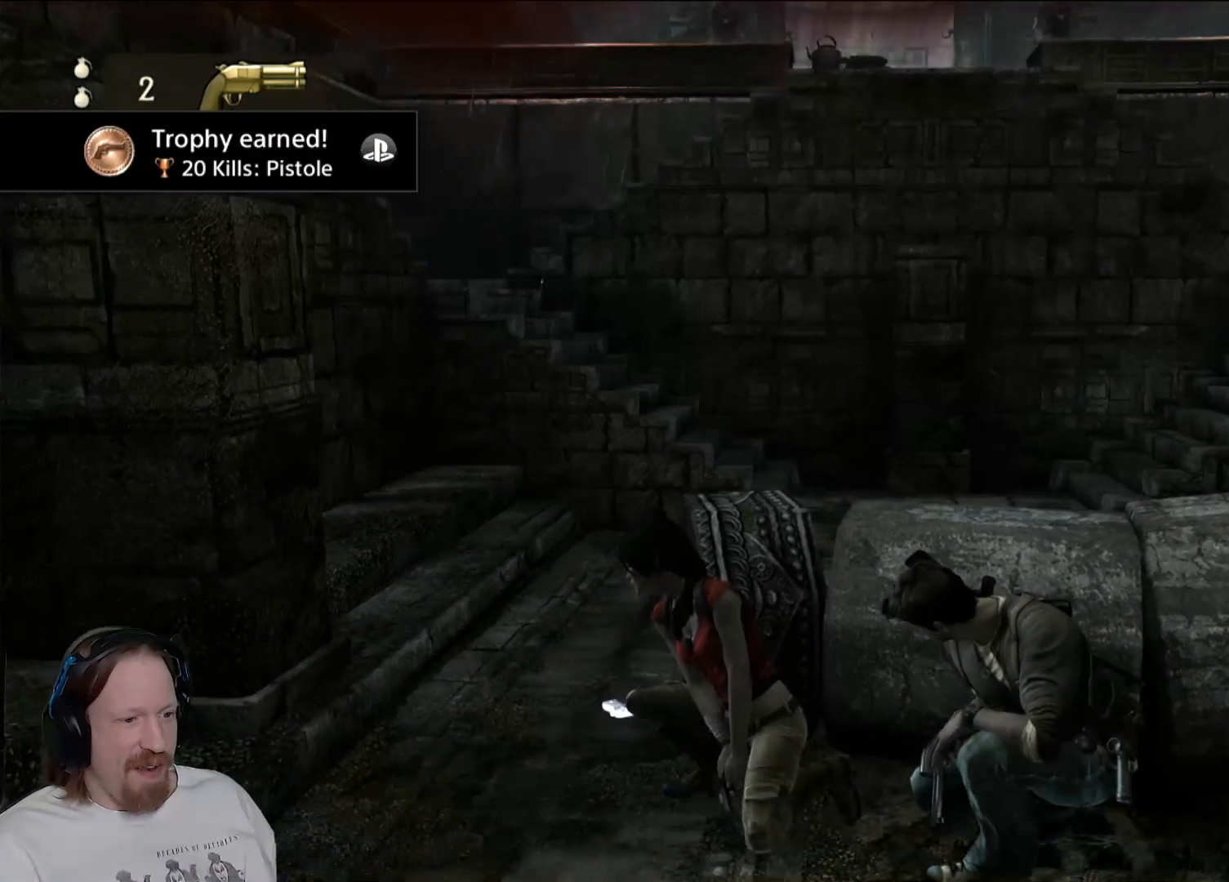
{"buttons": [], "left_stick": "center", "right_stick": "up", "events": [[317, "right_stick", "up"]]}
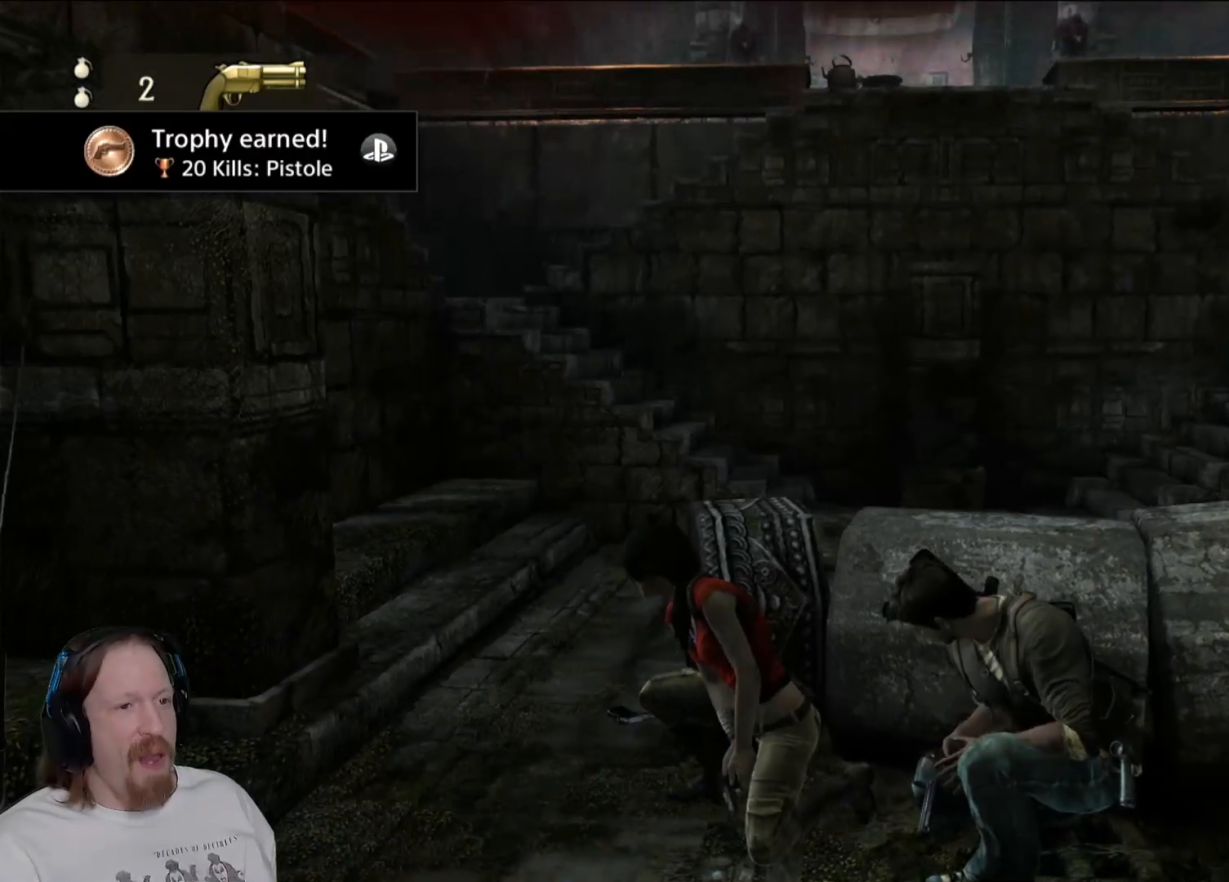
{"buttons": ["CROSS"], "left_stick": "up", "right_stick": "center", "events": [[33, "right_stick", "center"], [300, "left_stick", "up"], [400, "CROSS", "down"]]}
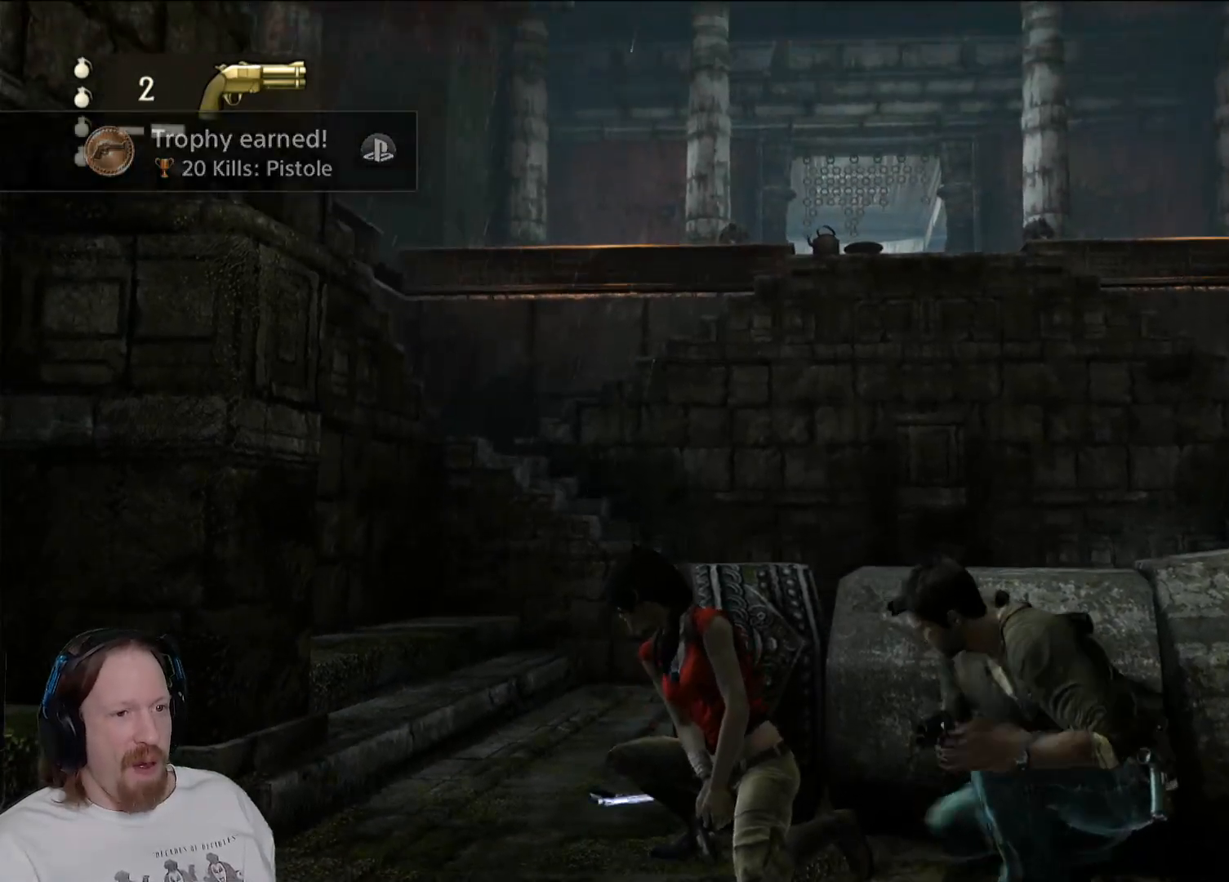
{"buttons": [], "left_stick": "up", "right_stick": "center", "events": [[50, "CROSS", "up"], [300, "right_stick", "down-right"], [467, "right_stick", "center"]]}
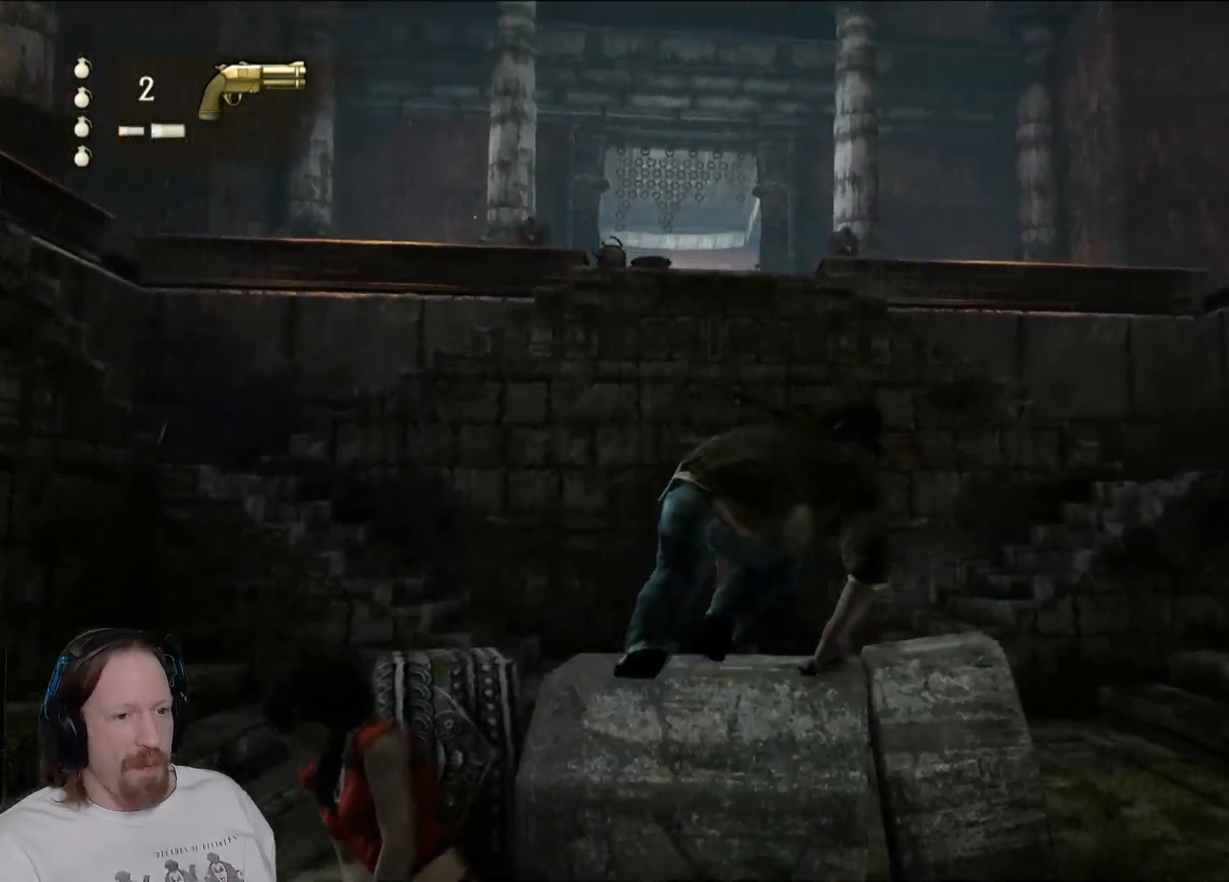
{"buttons": [], "left_stick": "up", "right_stick": "up-left", "events": [[350, "right_stick", "up-left"]]}
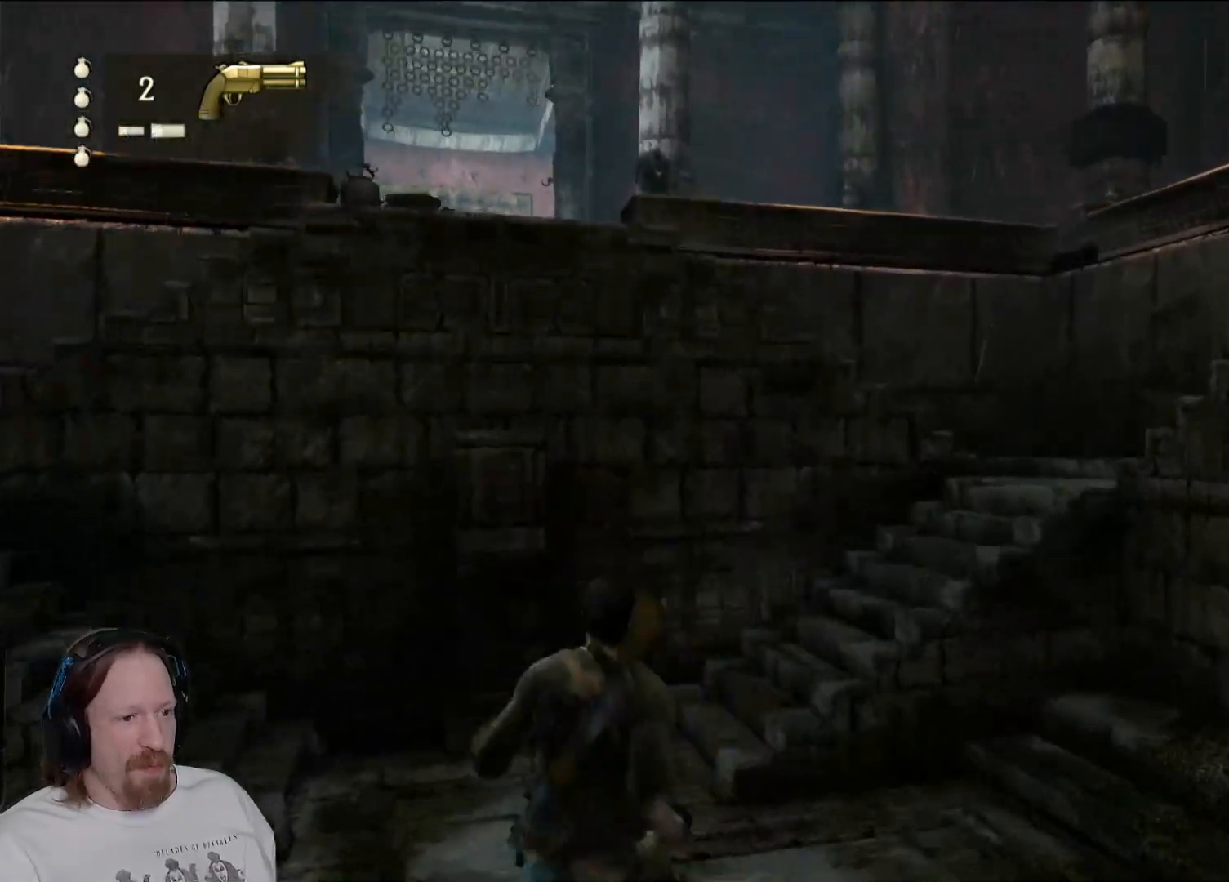
{"buttons": ["CROSS"], "left_stick": "up", "right_stick": "center", "events": [[33, "right_stick", "center"], [500, "CROSS", "down"]]}
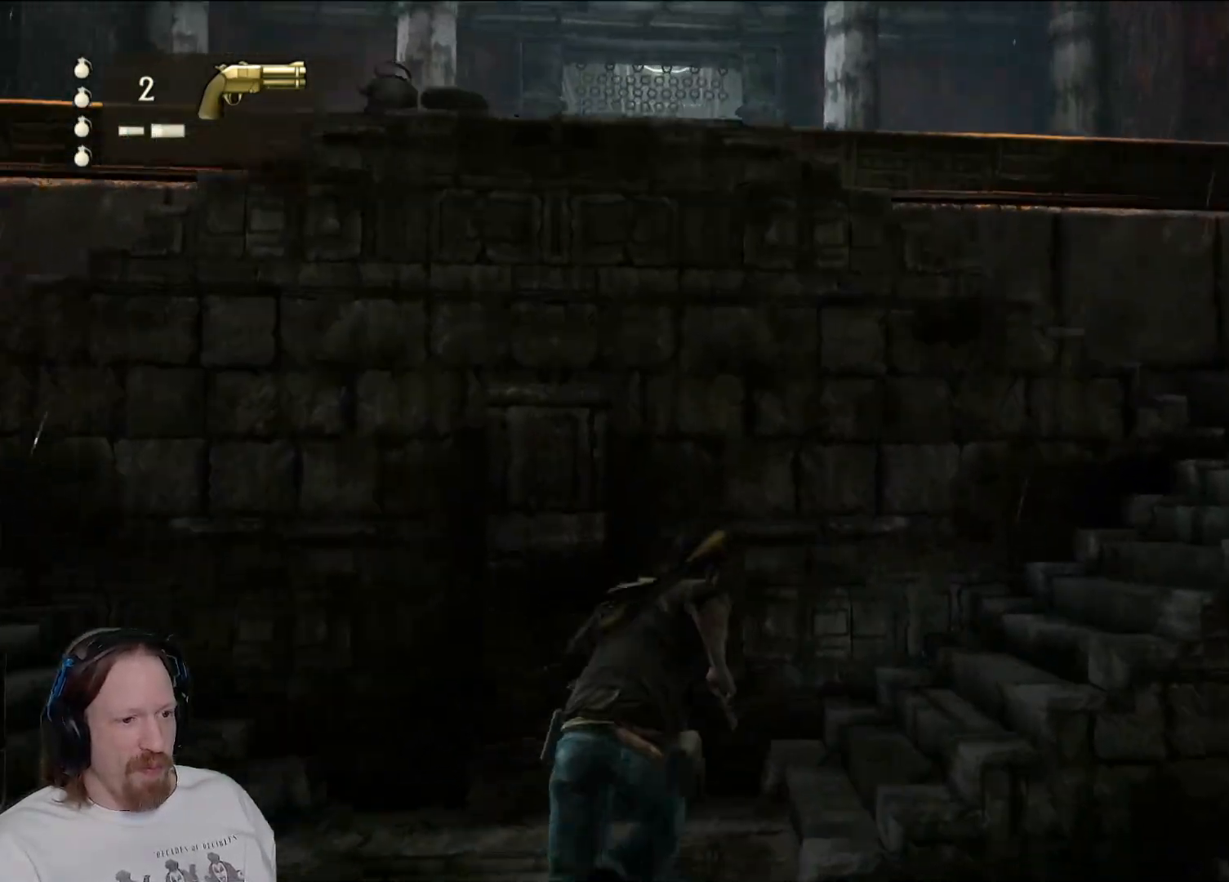
{"buttons": ["CROSS"], "left_stick": "up", "right_stick": "center", "events": [[117, "CROSS", "up"], [200, "CROSS", "down"], [333, "CROSS", "up"], [400, "CROSS", "down"]]}
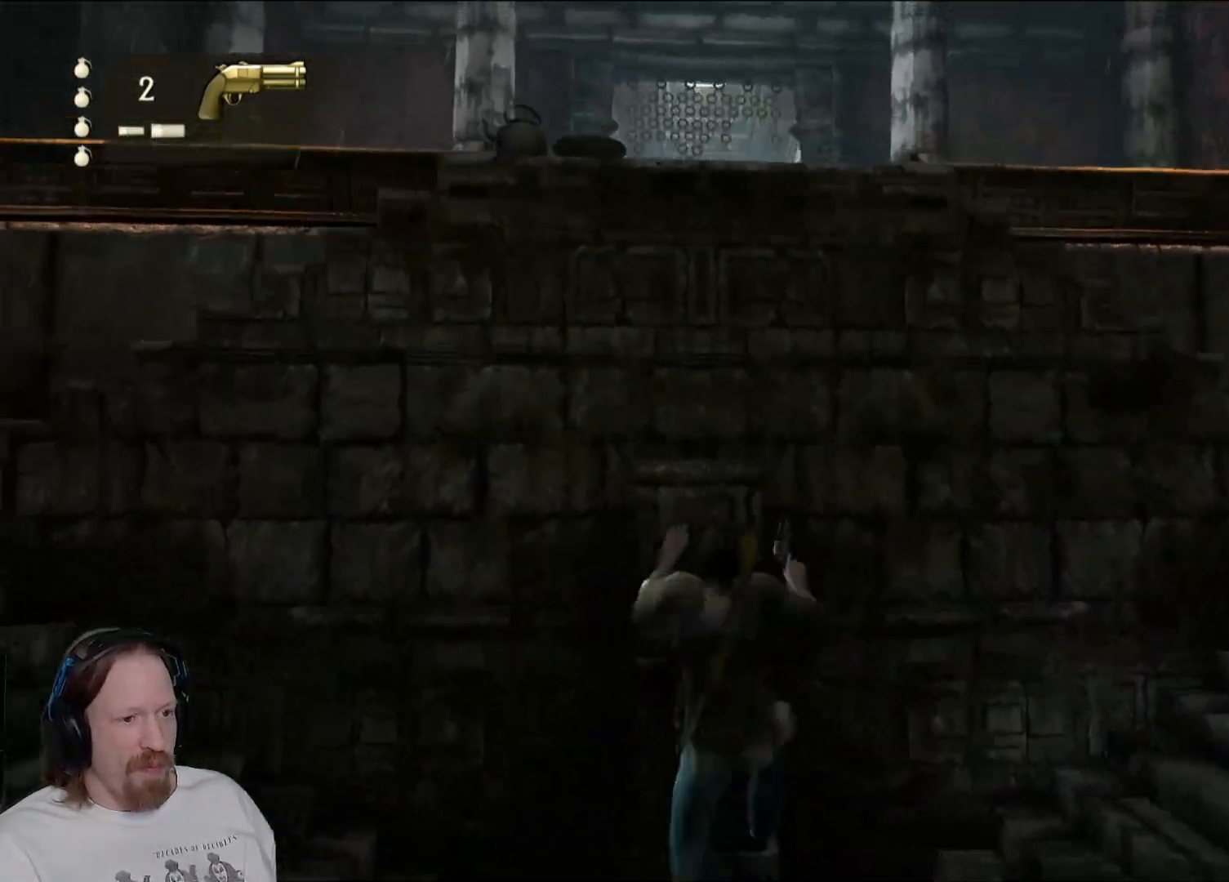
{"buttons": [], "left_stick": "up", "right_stick": "center", "events": [[83, "CROSS", "up"], [250, "CROSS", "down"], [450, "CROSS", "up"]]}
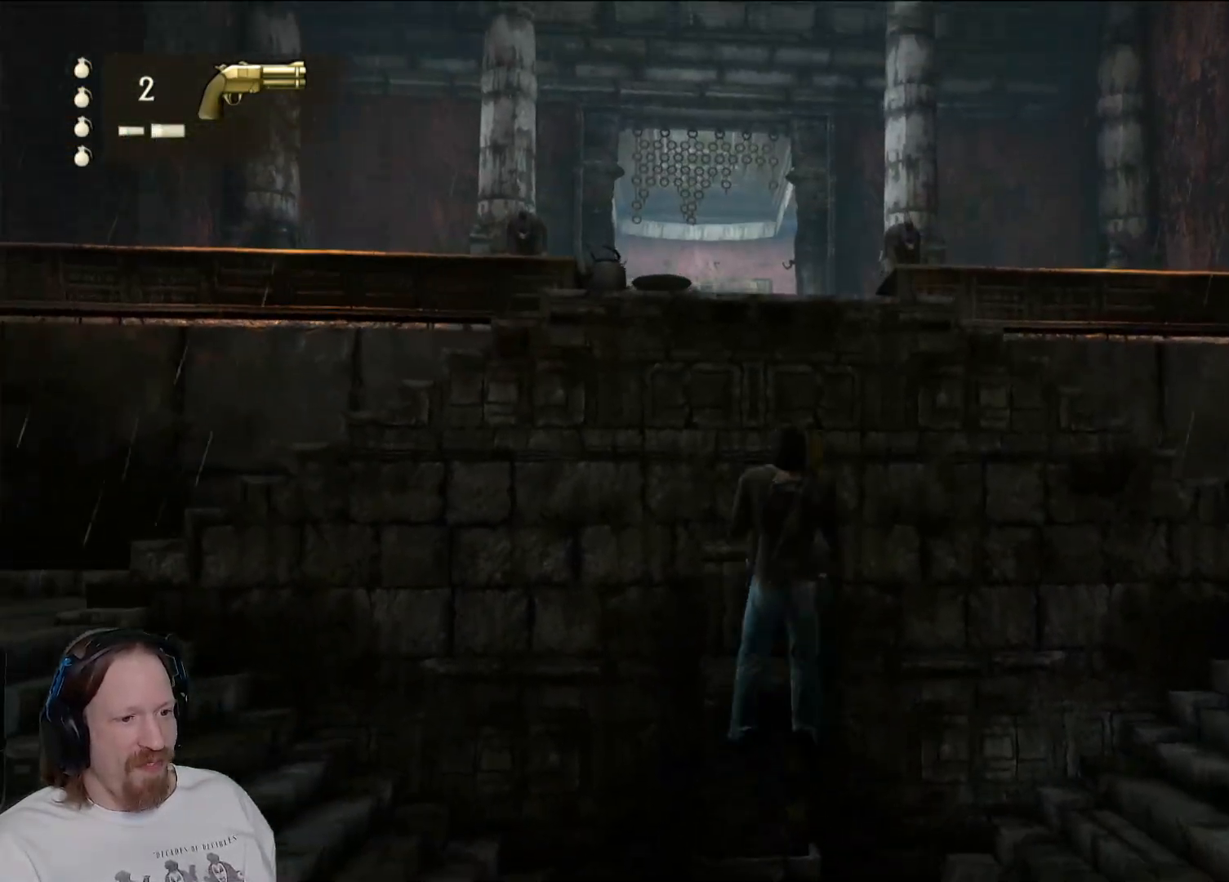
{"buttons": [], "left_stick": "center", "right_stick": "down-left", "events": [[300, "left_stick", "center"], [483, "right_stick", "down-left"]]}
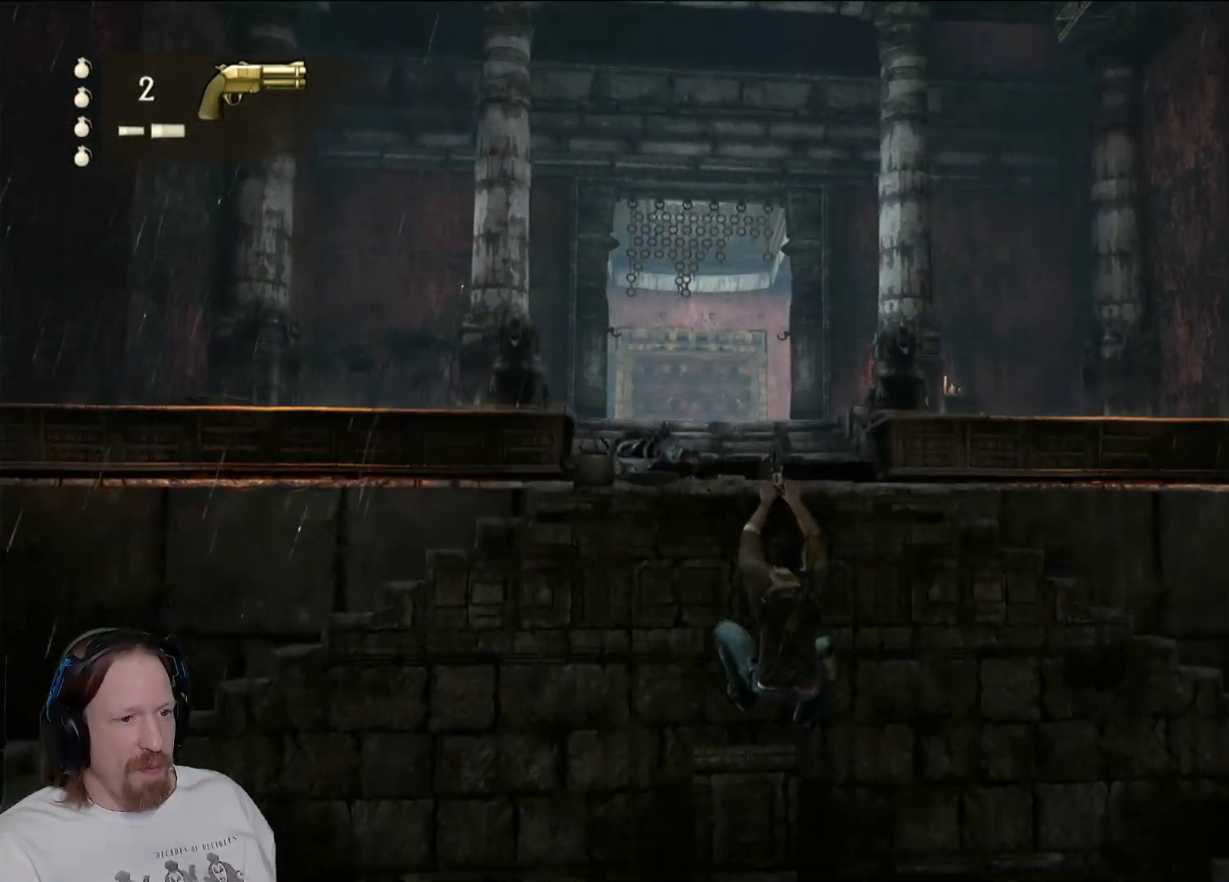
{"buttons": [], "left_stick": "center", "right_stick": "down", "events": [[150, "right_stick", "center"], [417, "right_stick", "down"]]}
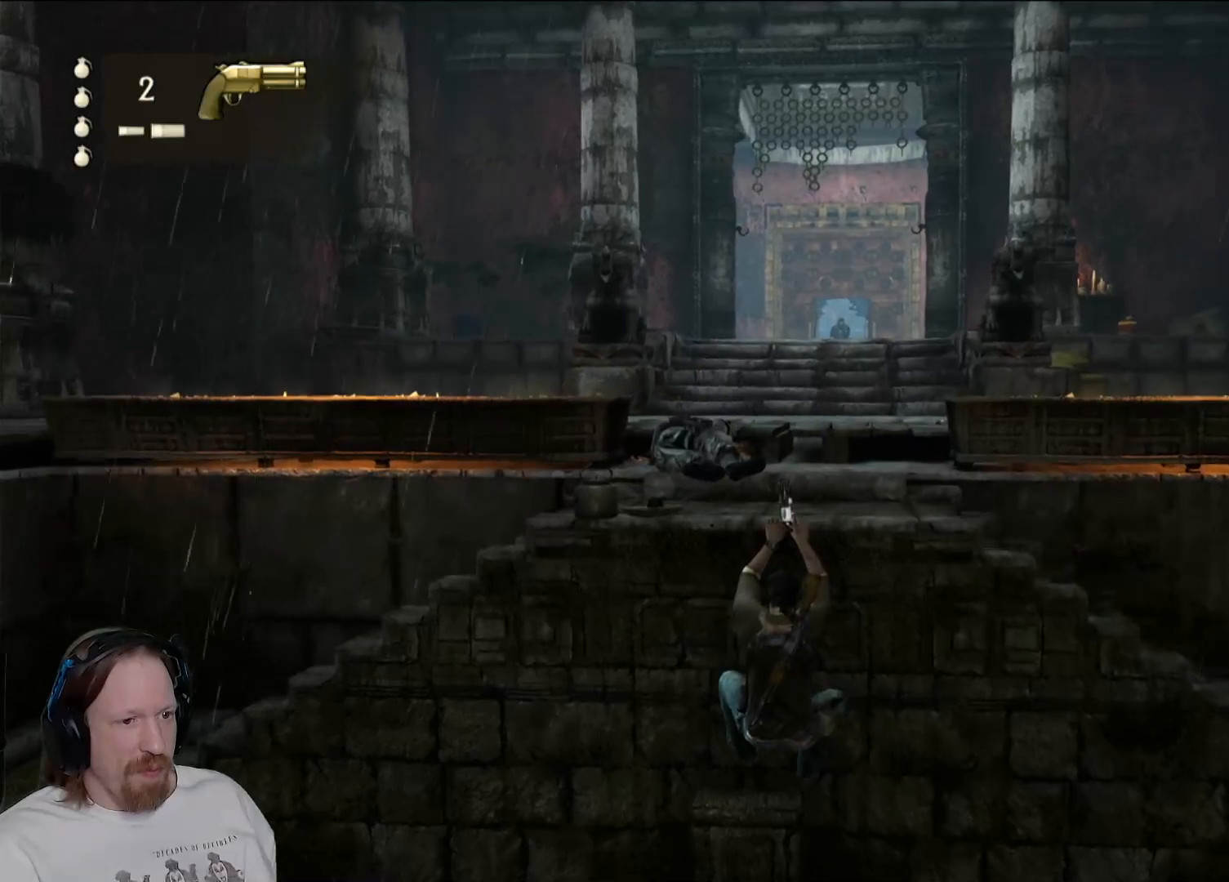
{"buttons": [], "left_stick": "center", "right_stick": "center", "events": [[100, "right_stick", "center"]]}
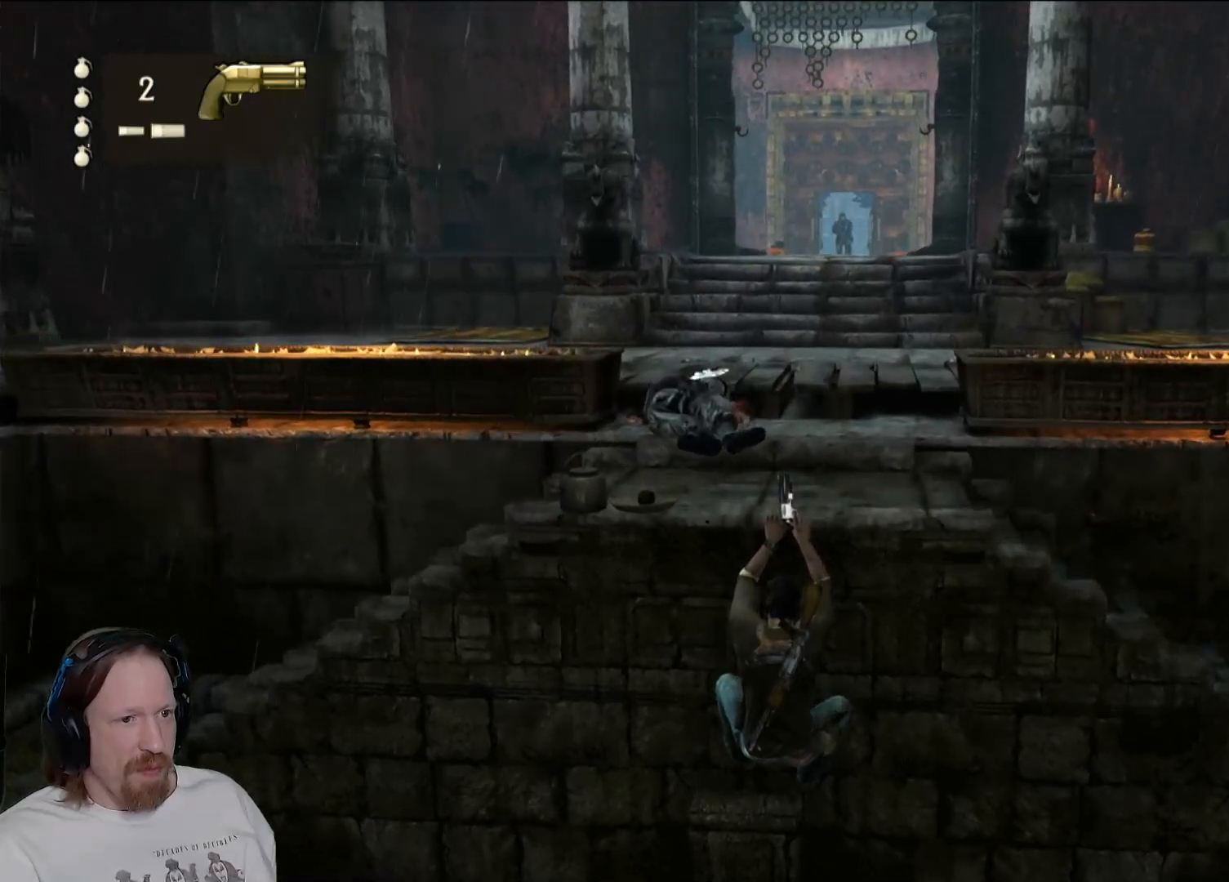
{"buttons": [], "left_stick": "center", "right_stick": "center", "events": [[100, "right_stick", "up-right"], [267, "right_stick", "up"], [417, "right_stick", "center"]]}
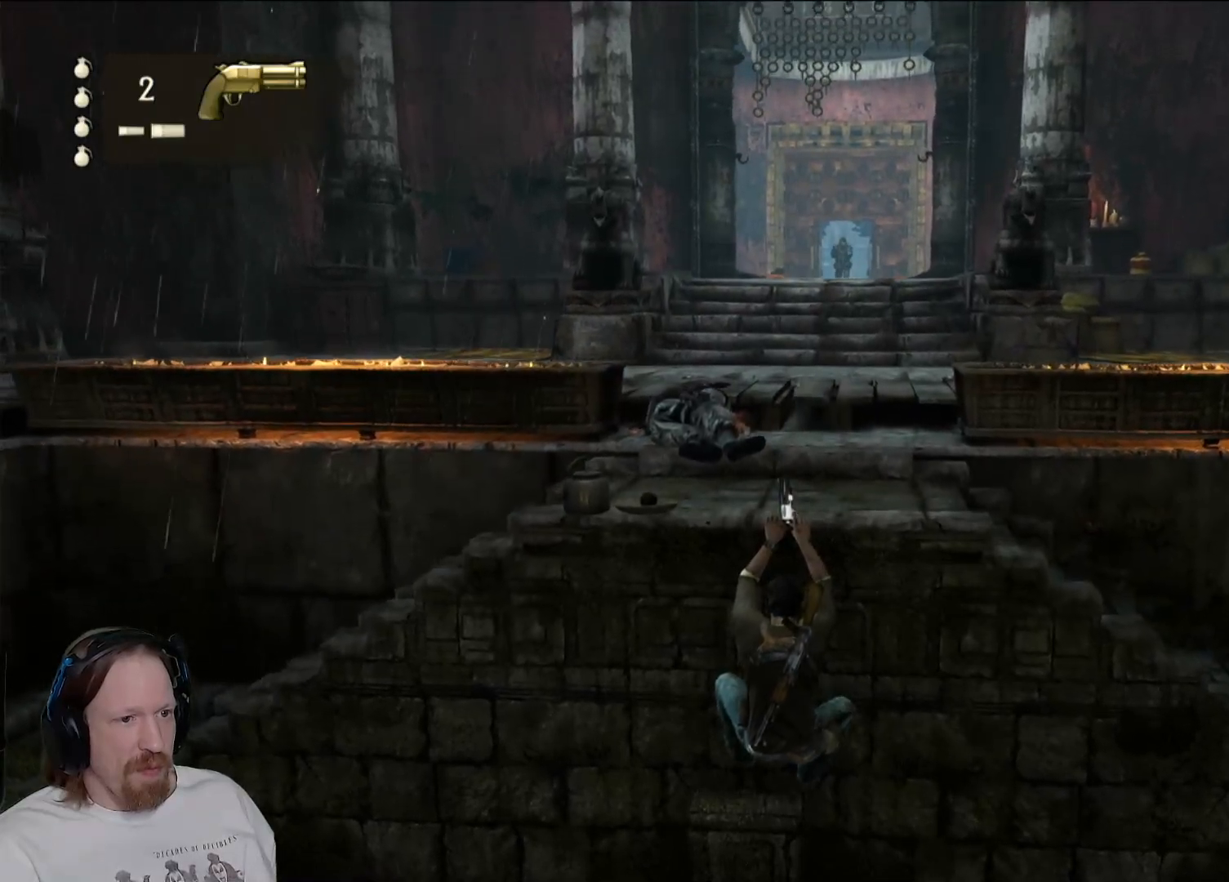
{"buttons": [], "left_stick": "center", "right_stick": "center", "events": [[350, "right_stick", "right"], [500, "right_stick", "center"]]}
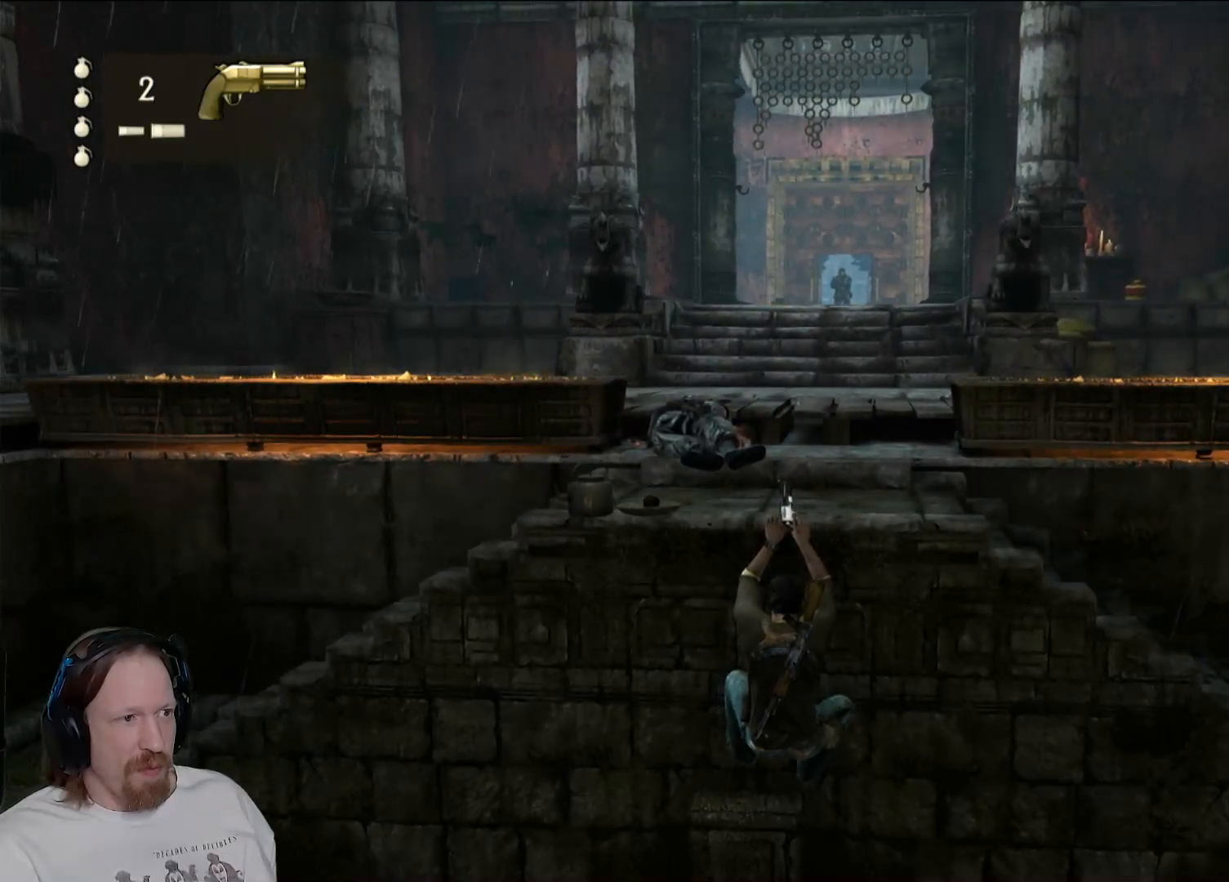
{"buttons": [], "left_stick": "center", "right_stick": "center", "events": []}
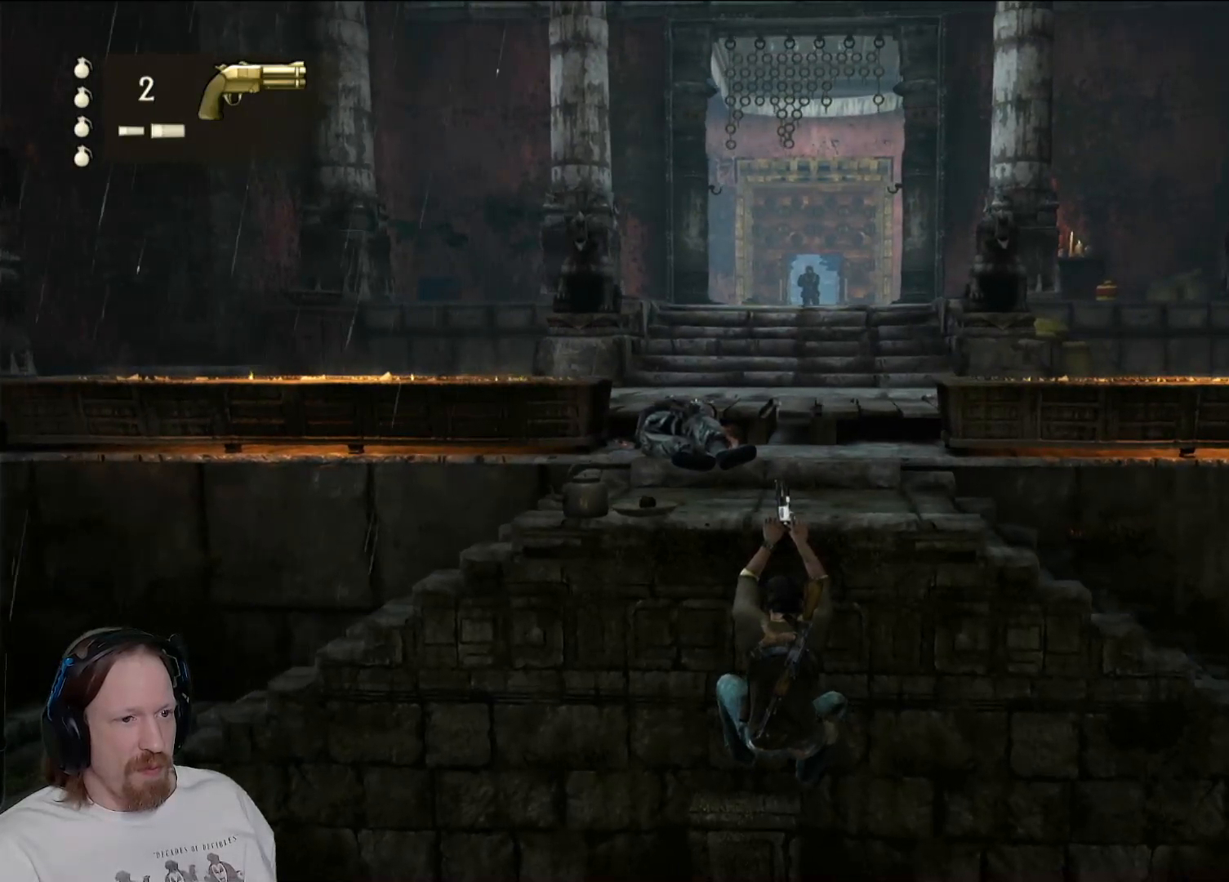
{"buttons": ["L2"], "left_stick": "center", "right_stick": "up", "events": [[67, "right_stick", "up-right"], [217, "right_stick", "center"], [233, "L2", "down"], [467, "right_stick", "up"]]}
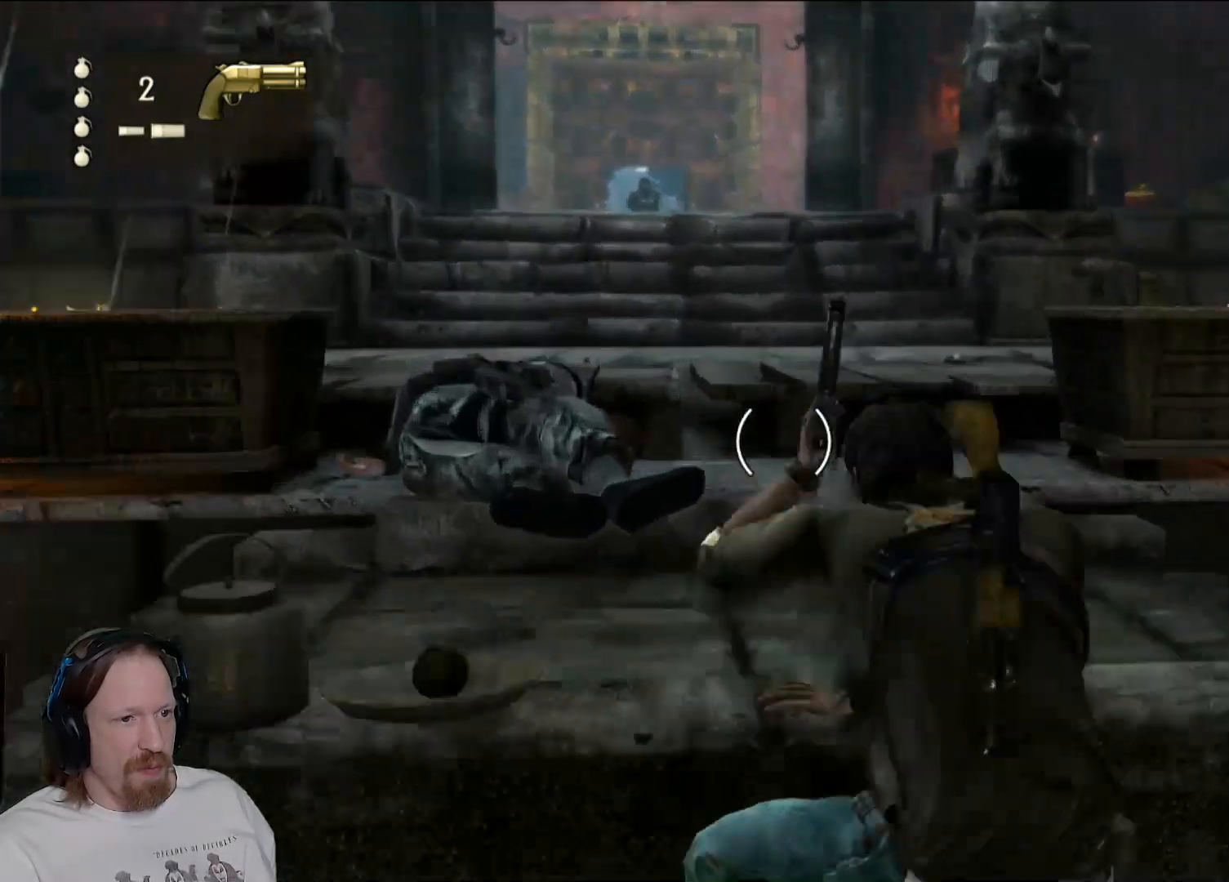
{"buttons": ["L2"], "left_stick": "center", "right_stick": "up", "events": [[267, "right_stick", "center"], [483, "right_stick", "up"]]}
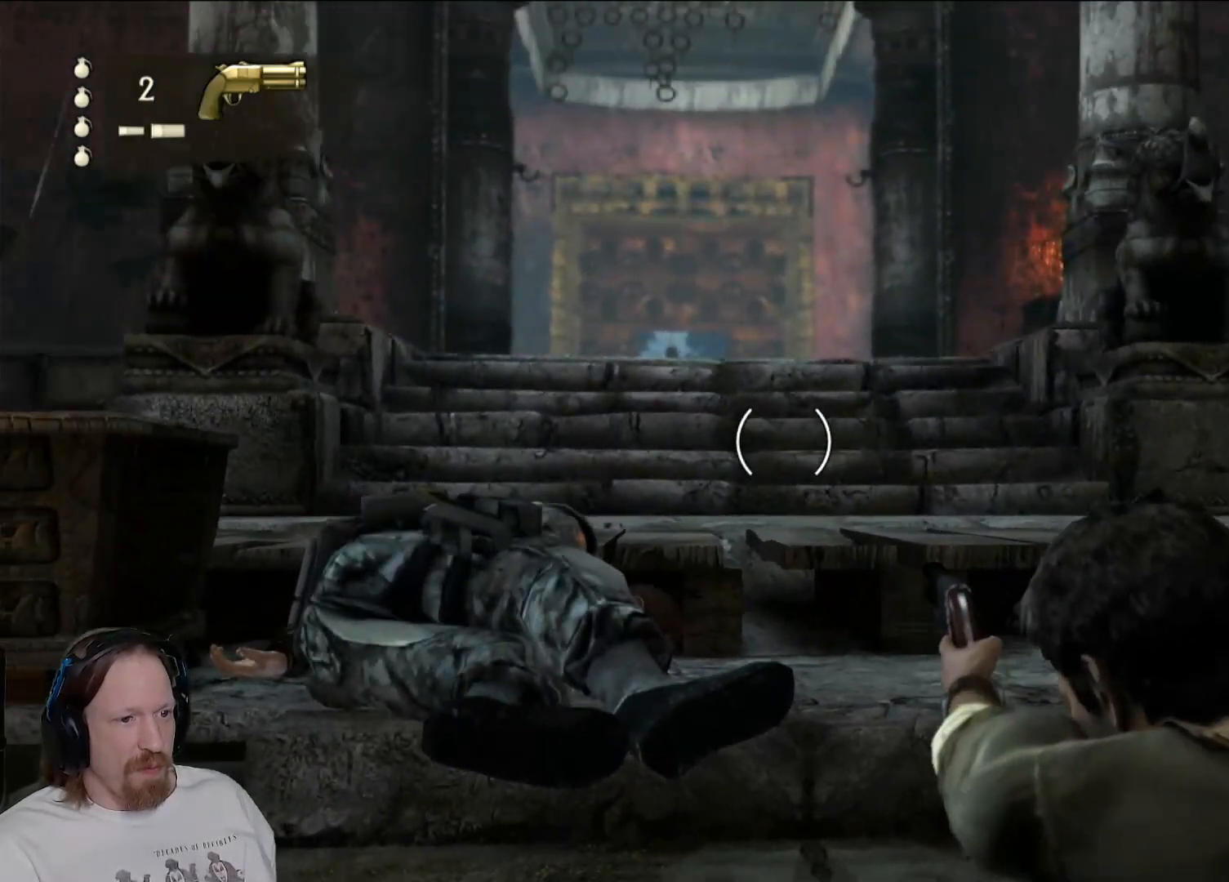
{"buttons": ["L2"], "left_stick": "center", "right_stick": "center", "events": [[100, "right_stick", "up-left"], [217, "right_stick", "center"]]}
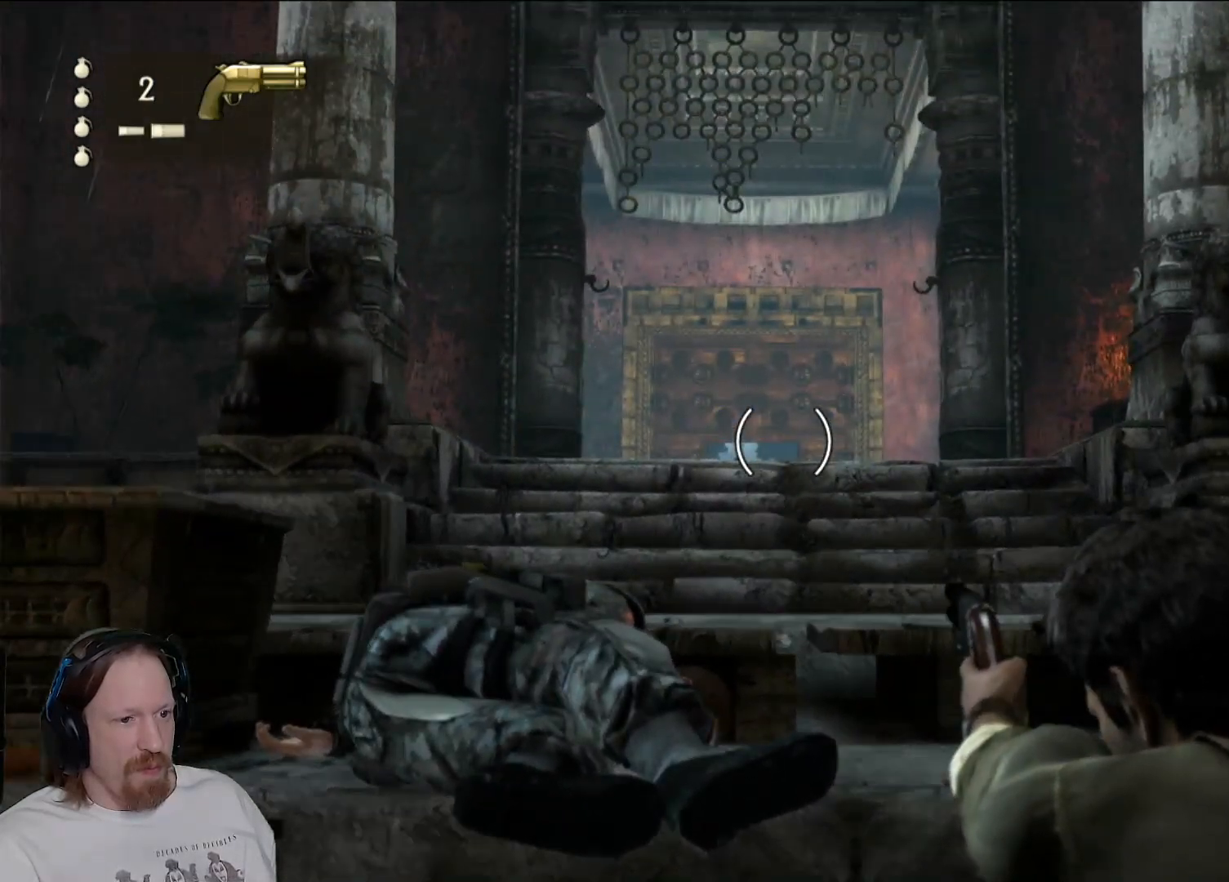
{"buttons": ["L2"], "left_stick": "center", "right_stick": "center", "events": []}
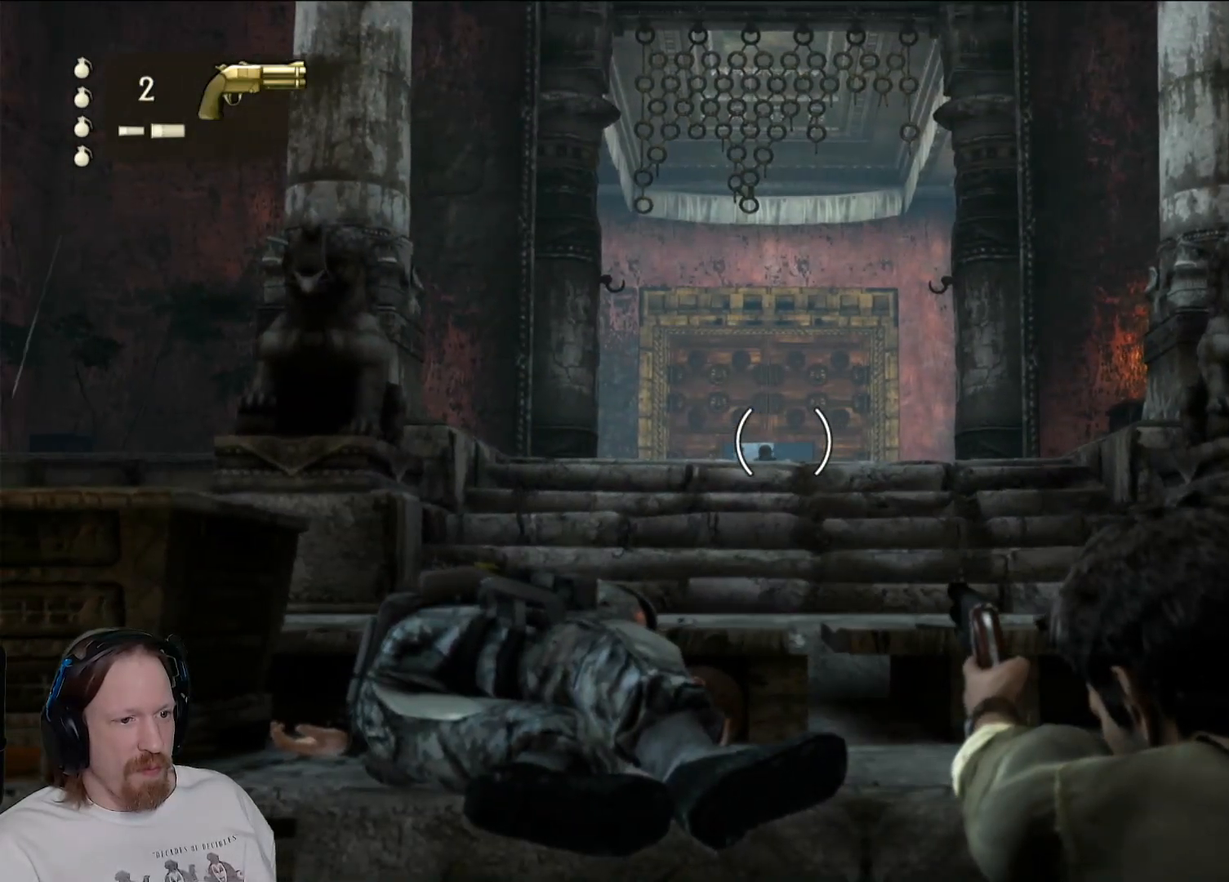
{"buttons": ["L2"], "left_stick": "center", "right_stick": "center", "events": []}
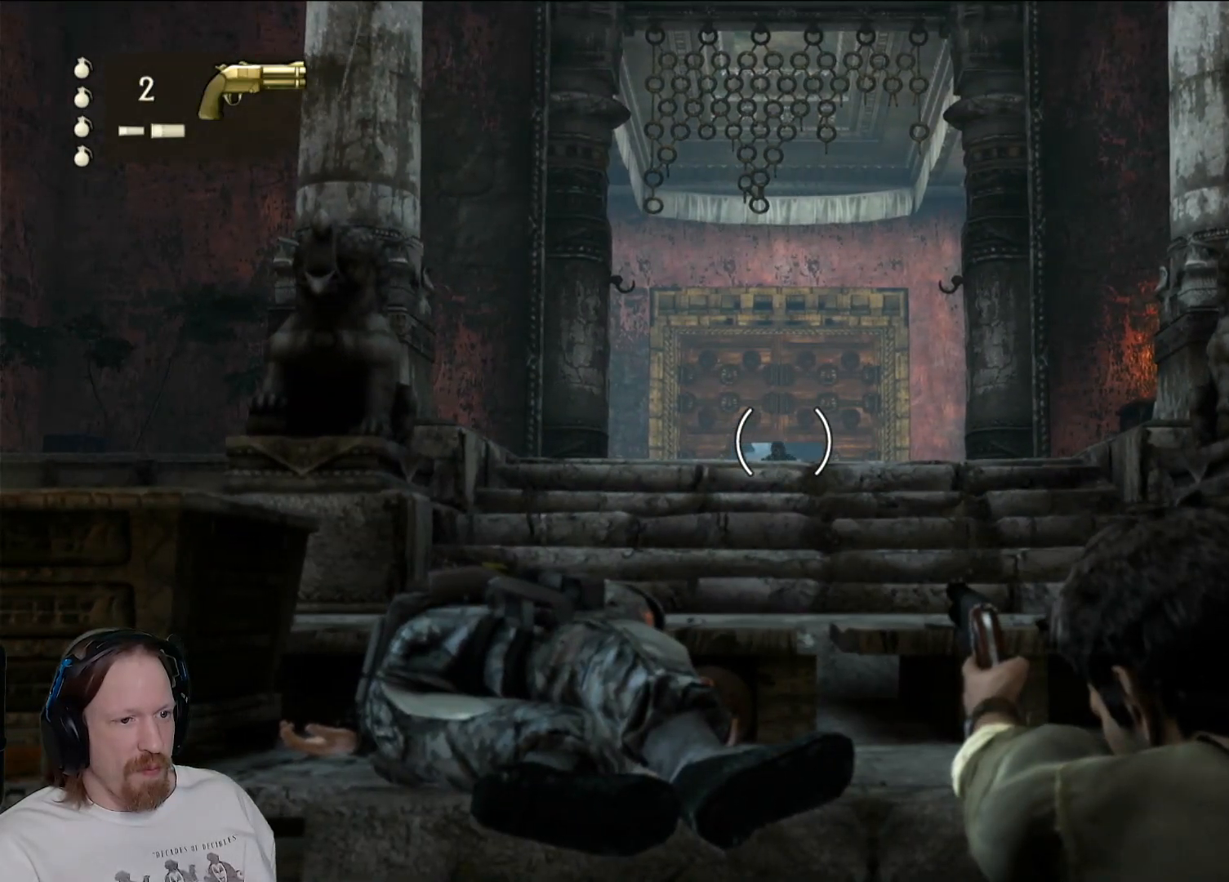
{"buttons": ["L2"], "left_stick": "center", "right_stick": "center", "events": []}
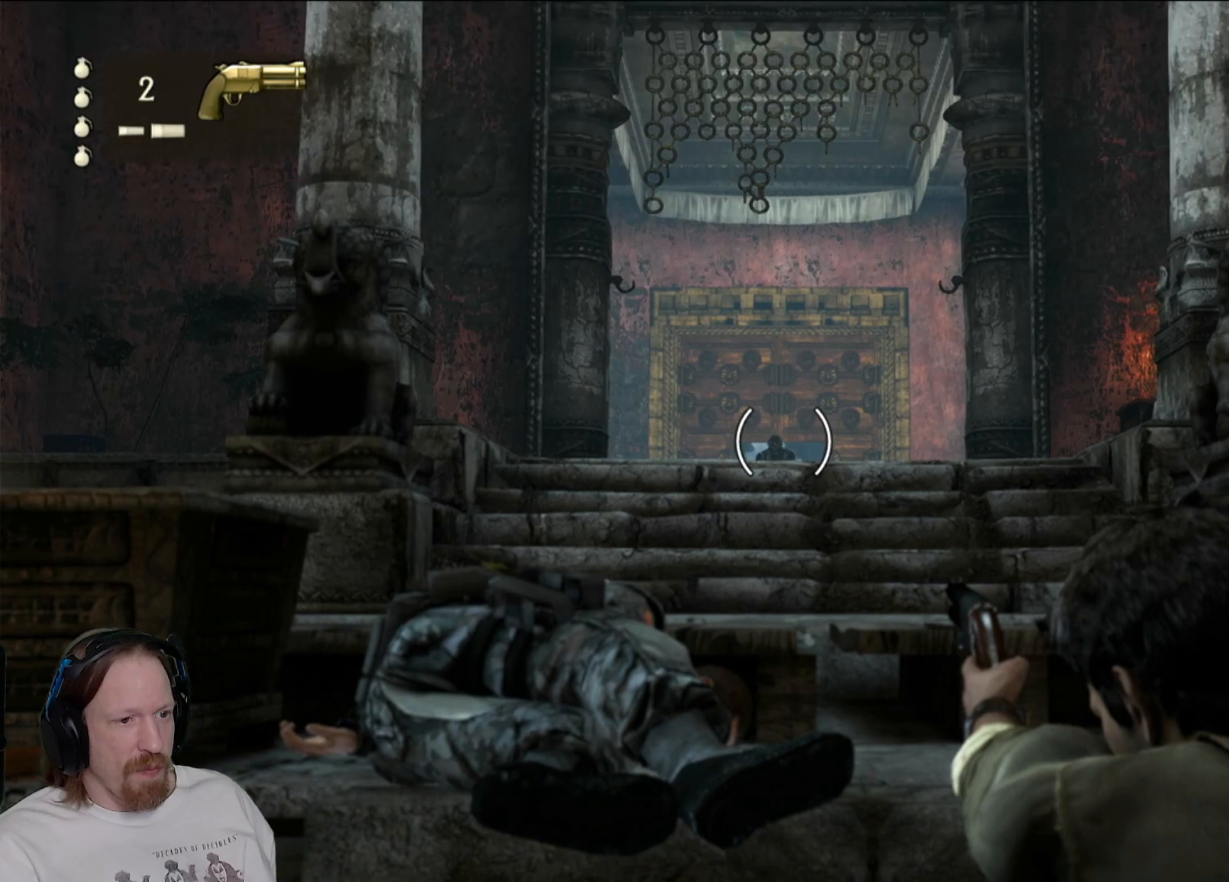
{"buttons": ["L2"], "left_stick": "center", "right_stick": "center", "events": []}
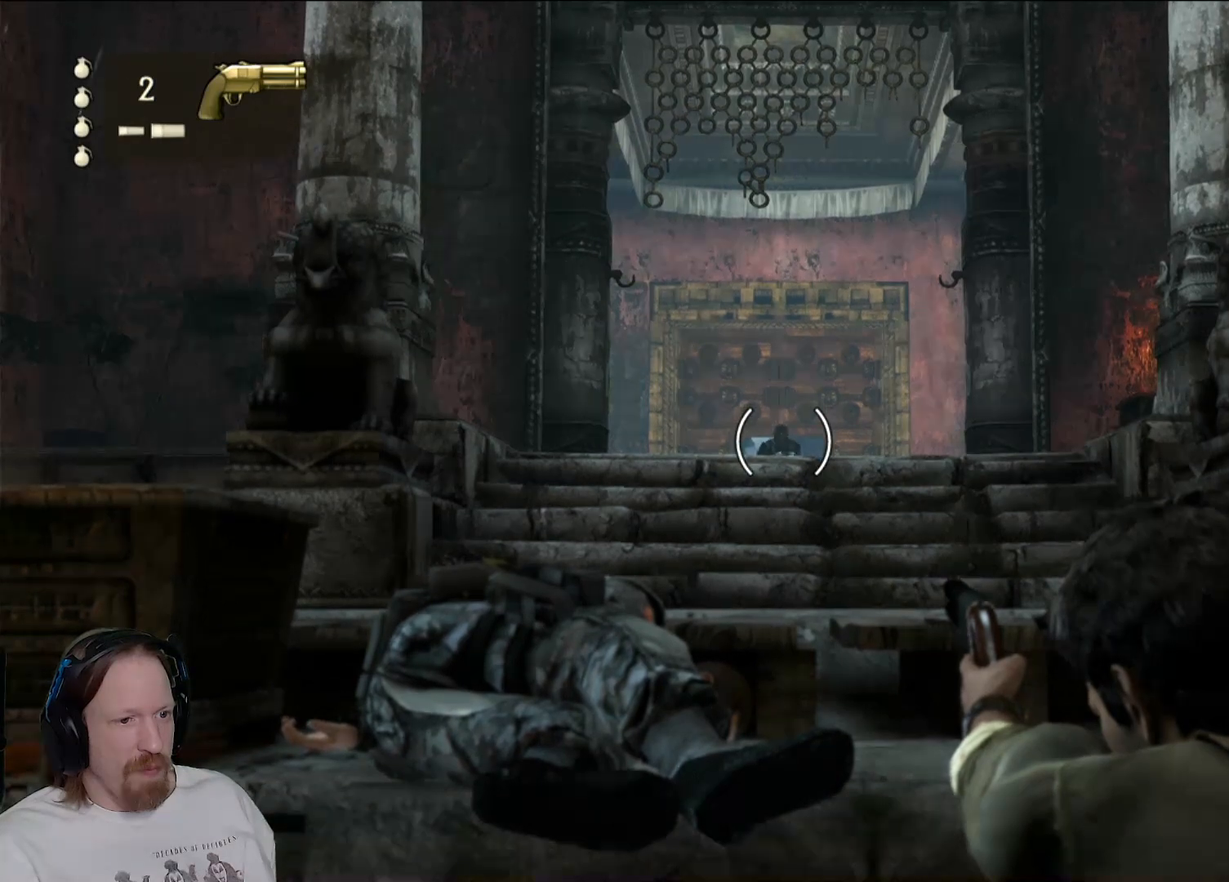
{"buttons": ["L2"], "left_stick": "center", "right_stick": "center", "events": [[33, "R2", "down"], [200, "R2", "up"]]}
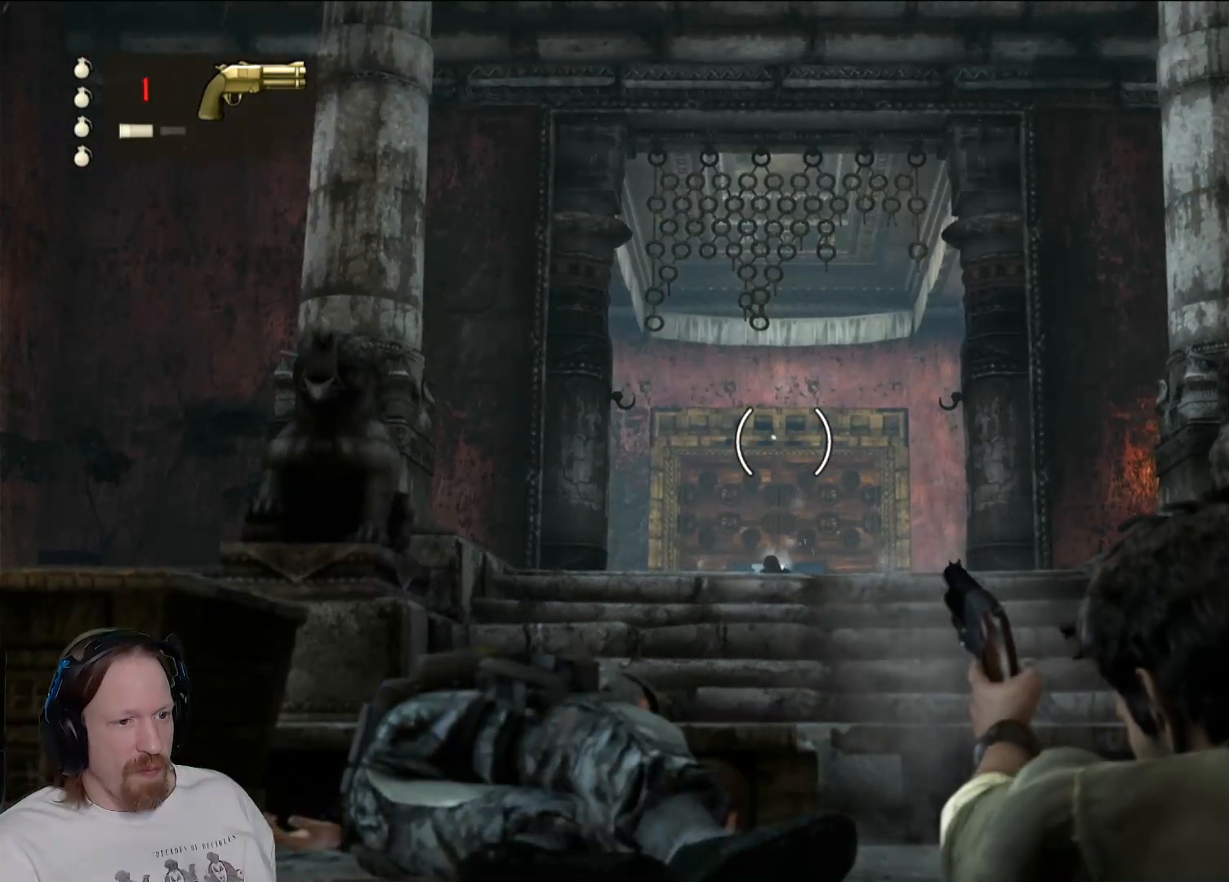
{"buttons": ["L2"], "left_stick": "center", "right_stick": "center", "events": [[117, "right_stick", "down"], [400, "right_stick", "center"]]}
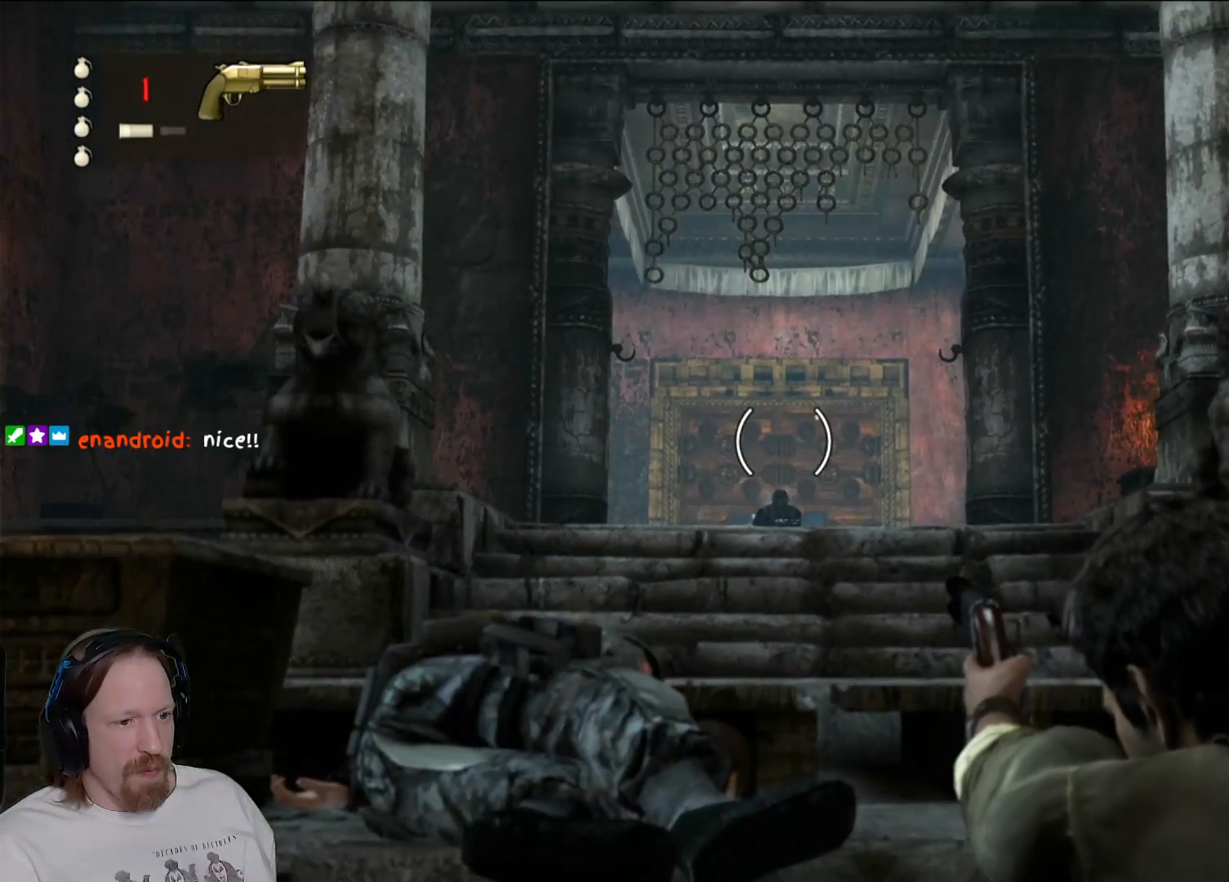
{"buttons": ["L2"], "left_stick": "center", "right_stick": "down", "events": [[83, "right_stick", "down"]]}
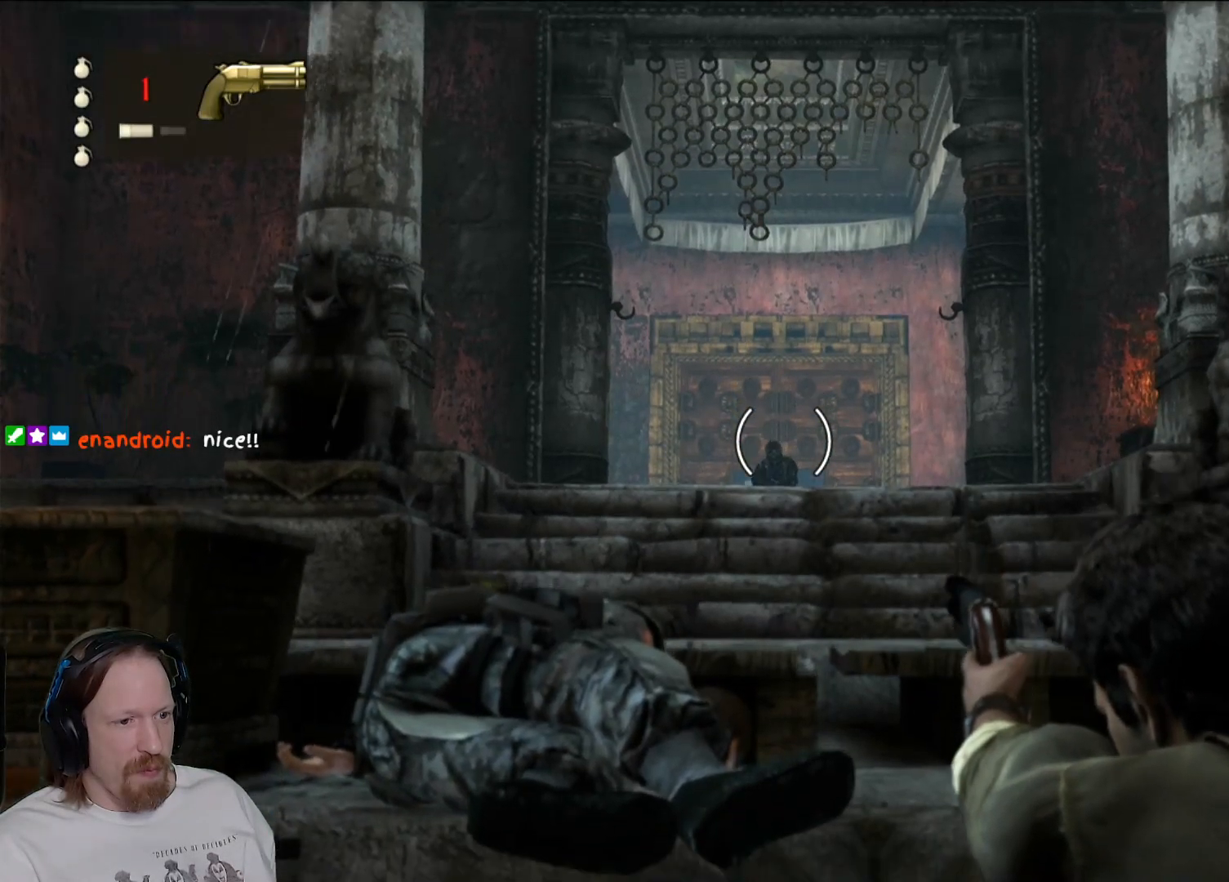
{"buttons": ["L2"], "left_stick": "center", "right_stick": "center", "events": [[217, "right_stick", "center"]]}
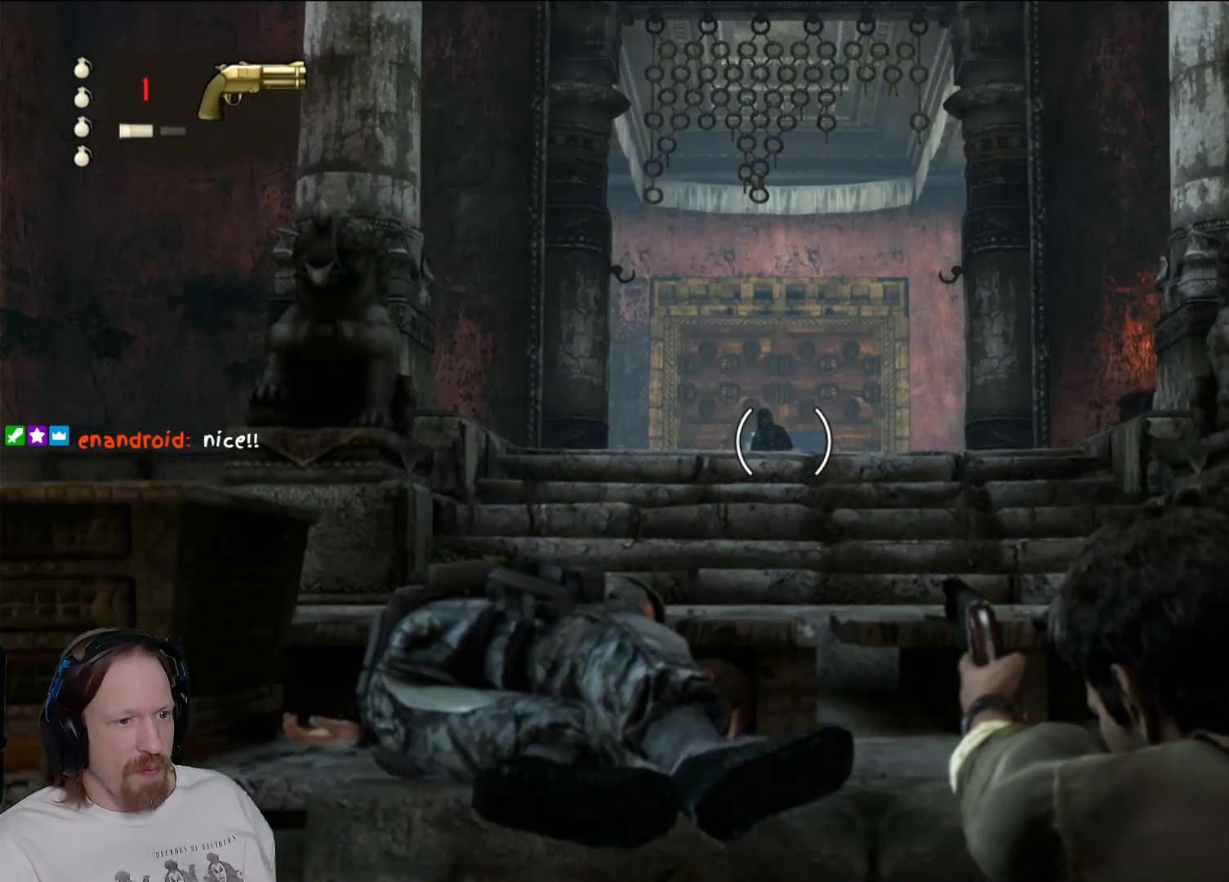
{"buttons": ["L2"], "left_stick": "center", "right_stick": "down-right", "events": [[17, "right_stick", "up-left"], [183, "right_stick", "center"], [433, "right_stick", "down-right"]]}
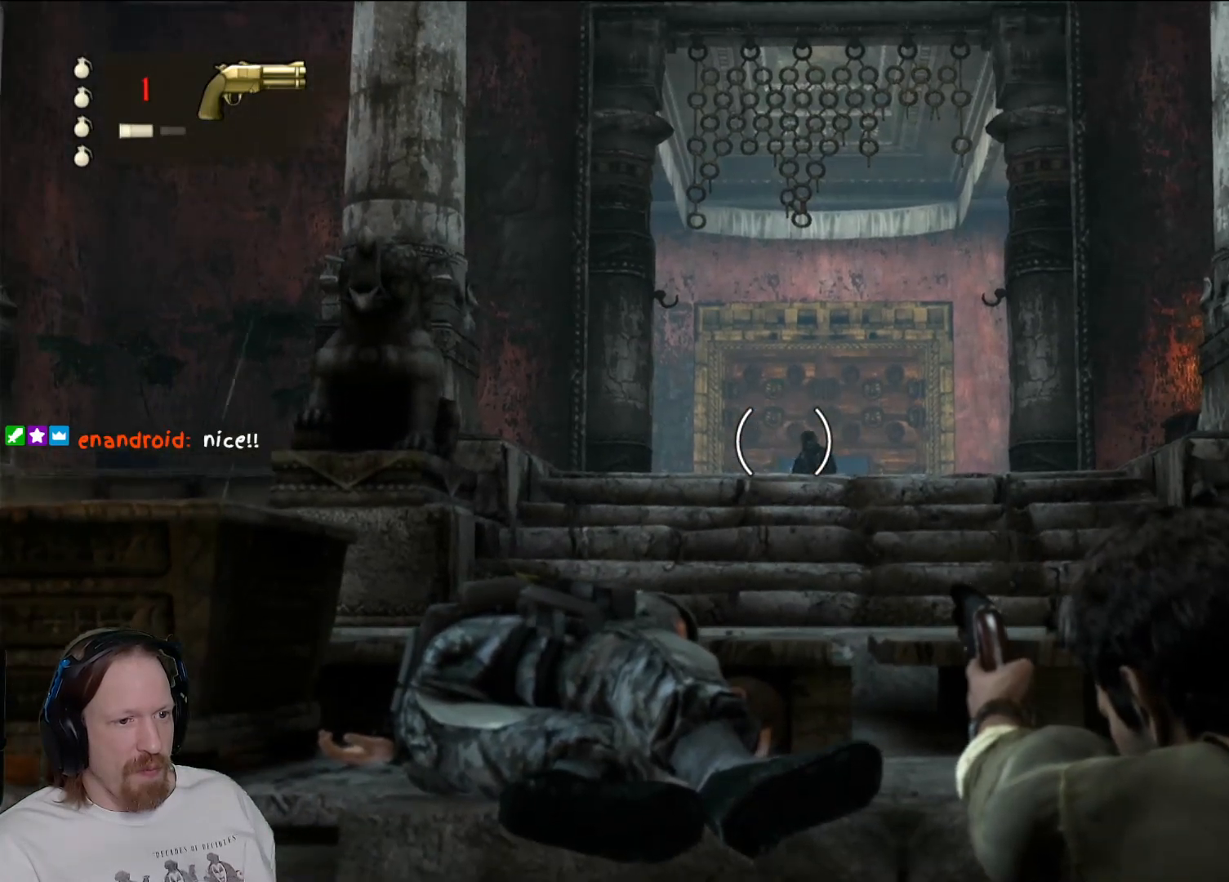
{"buttons": ["L2"], "left_stick": "center", "right_stick": "center", "events": [[300, "right_stick", "center"]]}
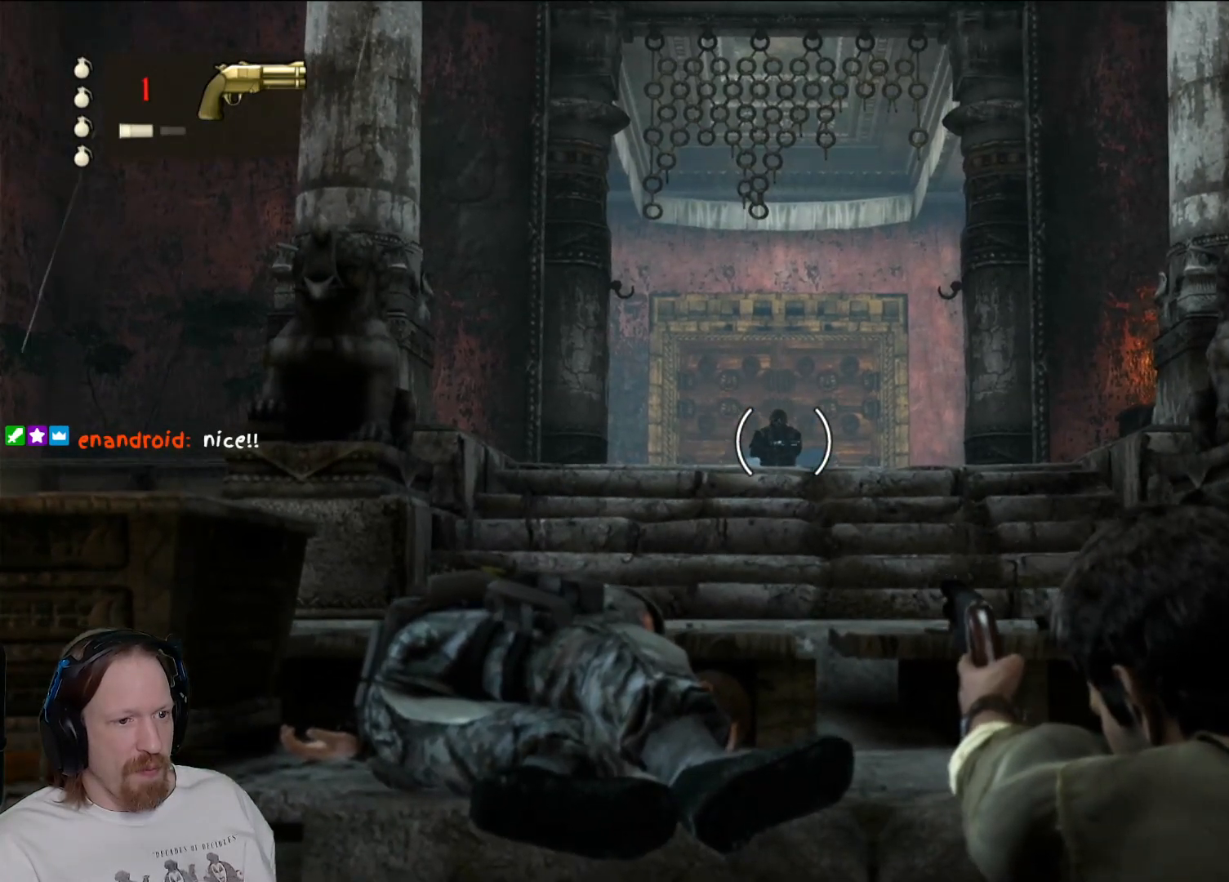
{"buttons": ["L2", "R2"], "left_stick": "center", "right_stick": "center", "events": [[467, "R2", "down"]]}
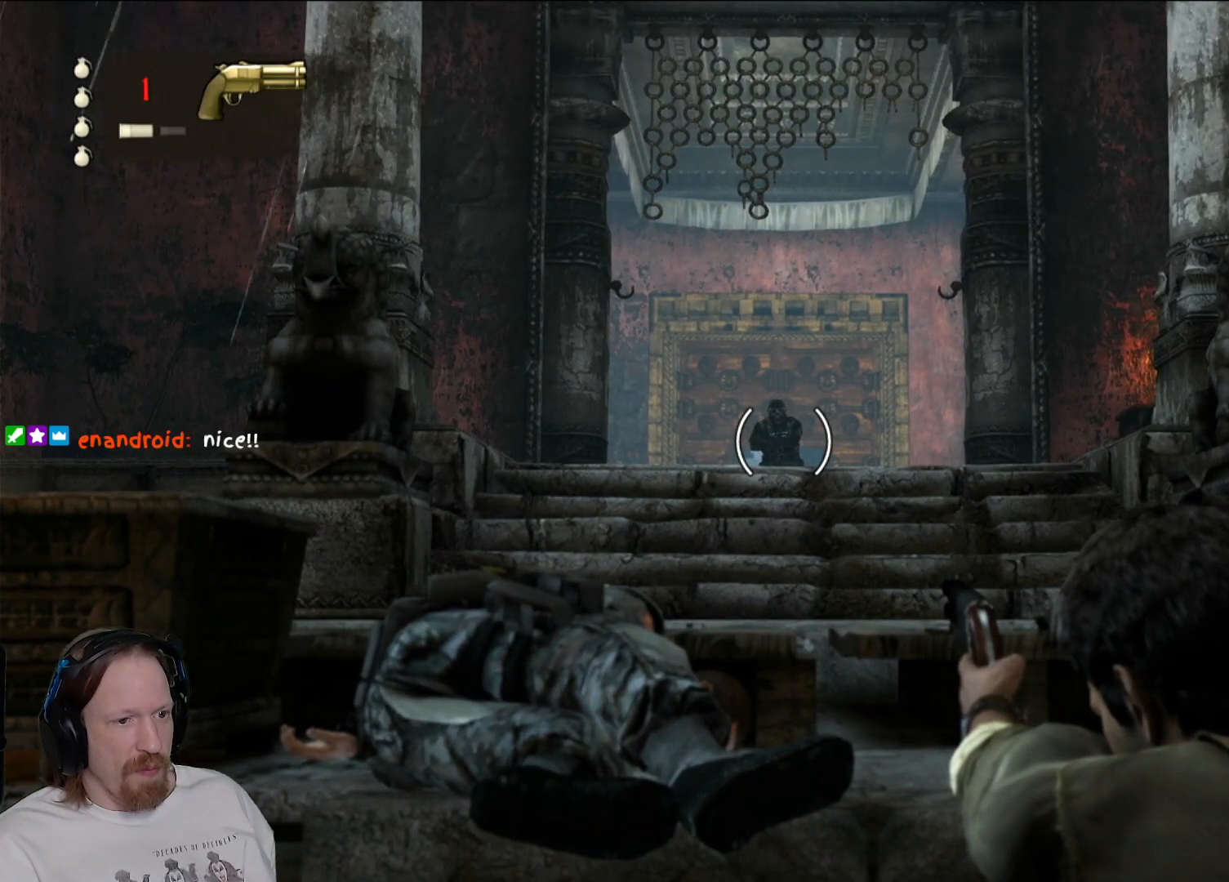
{"buttons": ["L2"], "left_stick": "center", "right_stick": "center", "events": [[167, "R2", "up"]]}